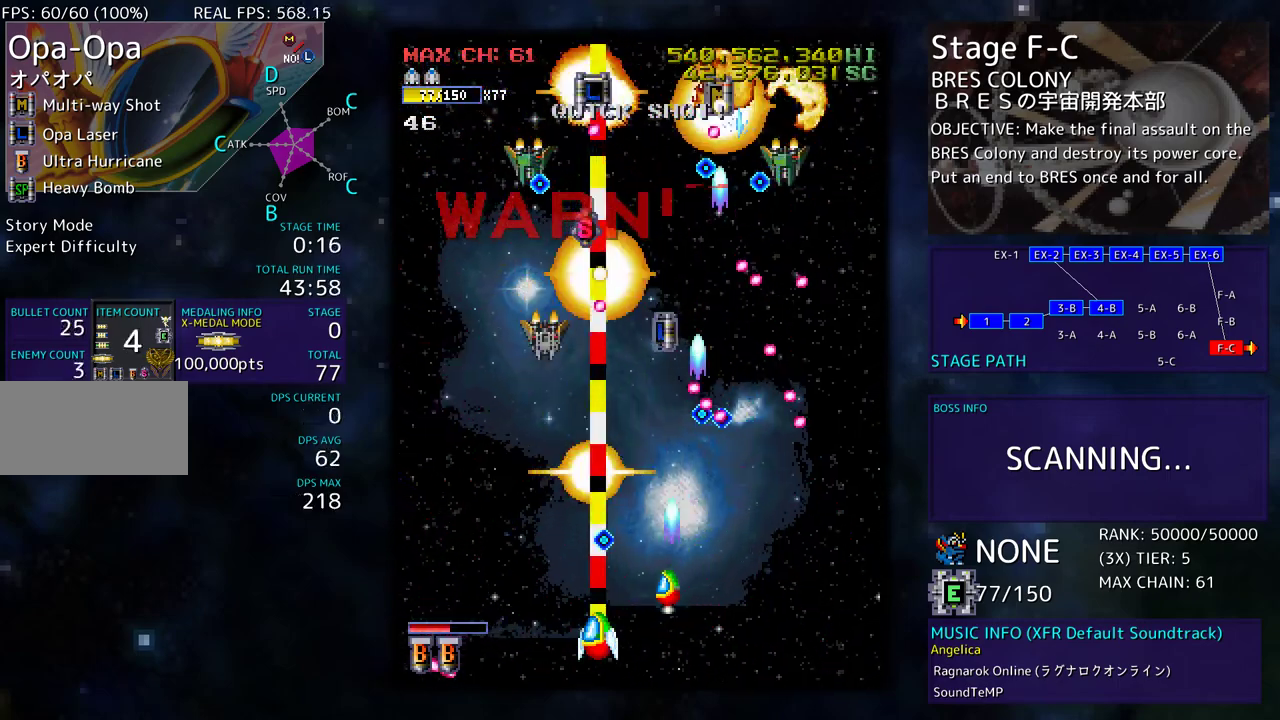
Gameplay with a controller; each line is a JSON object with the inputs held at the frame after it. "events" lists button and stick changes between this image and that frame as [ms after this image, input, new state], when the widget could be followed in between. Not read: L3 R3 other_buttons.
{"buttons": ["DPAD_UP", "DPAD_LEFT"], "events": [[233, "DPAD_UP", "down"]]}
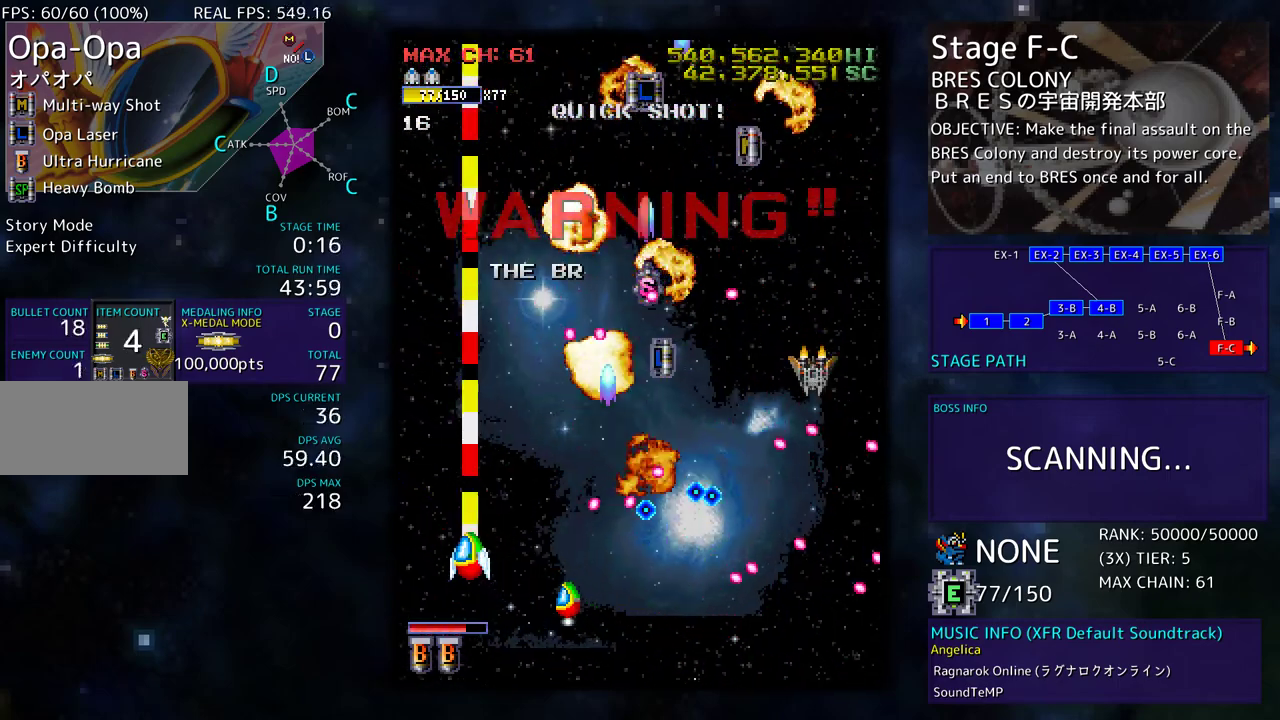
{"buttons": ["DPAD_UP", "DPAD_RIGHT"], "events": [[100, "DPAD_LEFT", "up"], [283, "DPAD_RIGHT", "down"]]}
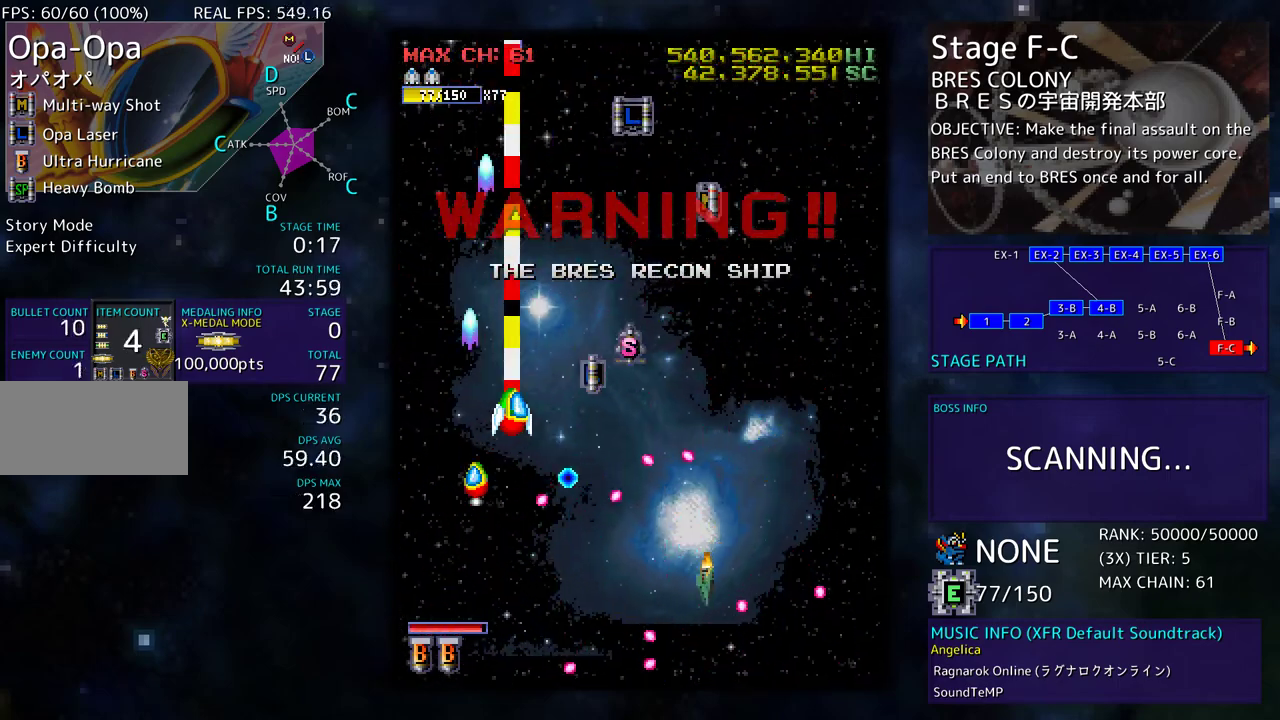
{"buttons": ["DPAD_UP"], "events": [[167, "DPAD_UP", "up"], [200, "DPAD_DOWN", "down"], [300, "DPAD_DOWN", "up"], [317, "DPAD_UP", "down"], [467, "DPAD_RIGHT", "up"]]}
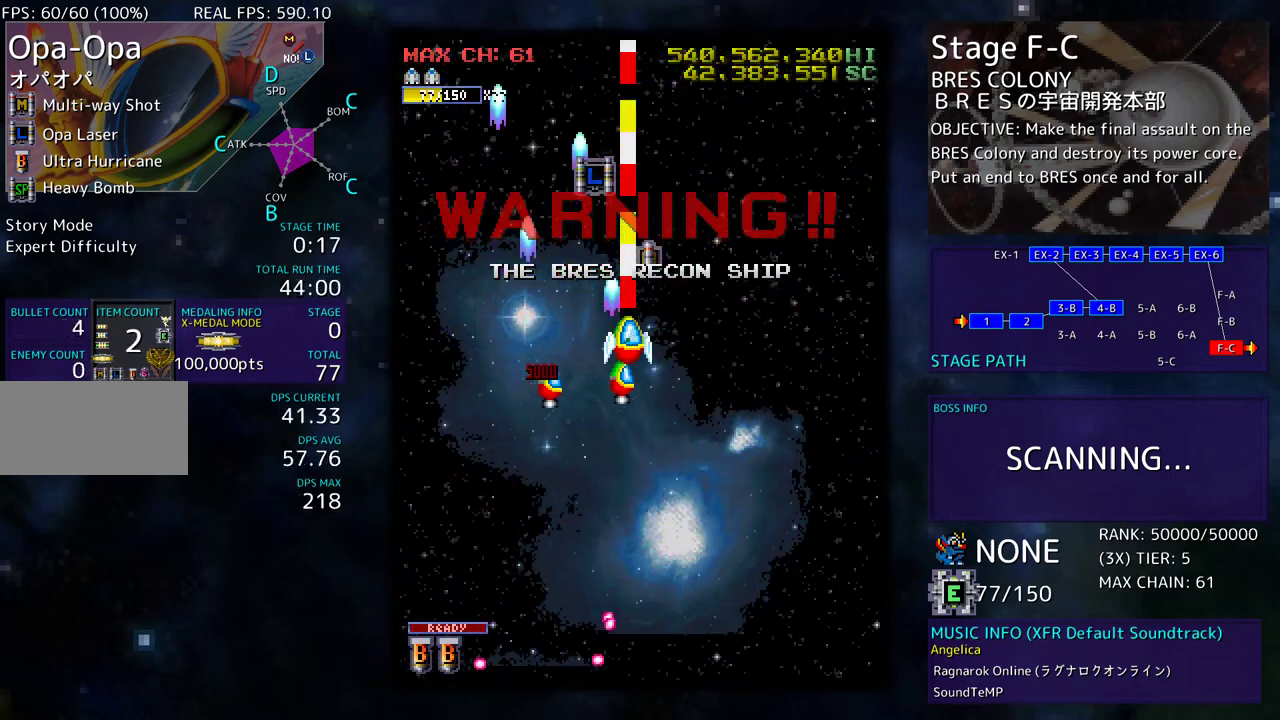
{"buttons": ["DPAD_DOWN", "DPAD_RIGHT"], "events": [[133, "DPAD_RIGHT", "down"], [183, "DPAD_UP", "up"], [217, "DPAD_DOWN", "down"]]}
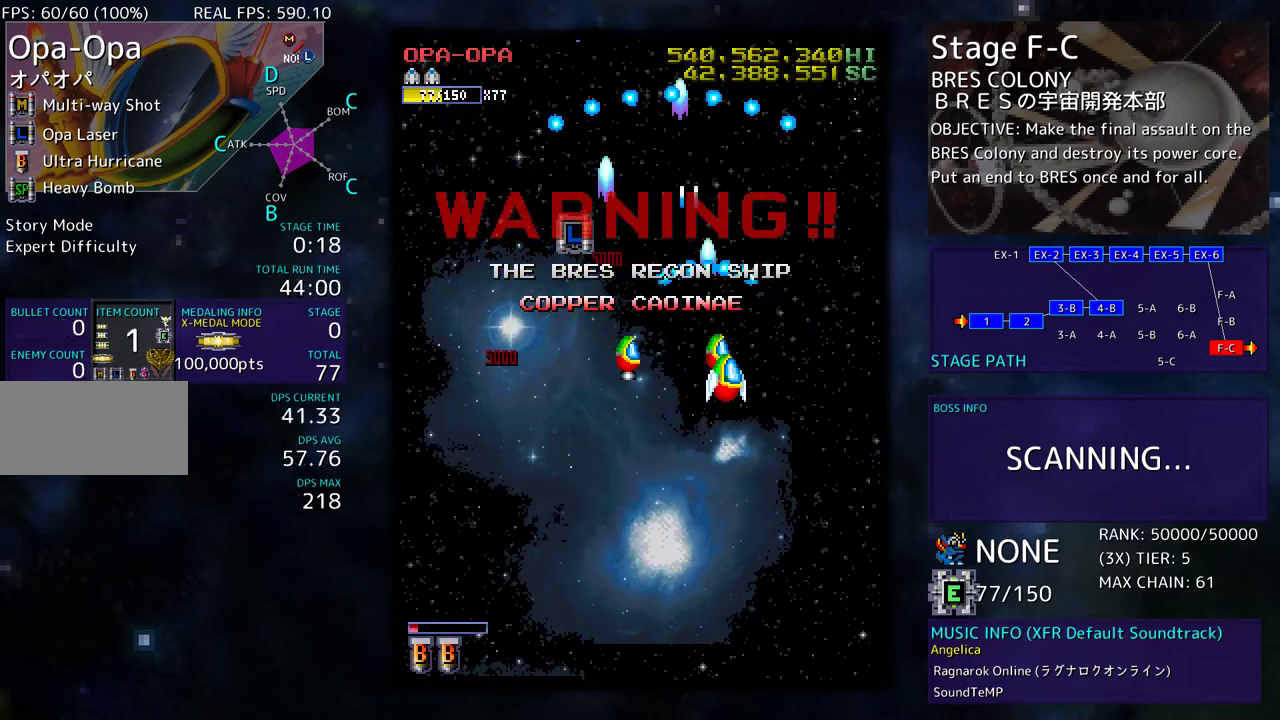
{"buttons": ["DPAD_DOWN"], "events": [[100, "DPAD_RIGHT", "up"], [133, "DPAD_DOWN", "up"], [450, "DPAD_DOWN", "down"]]}
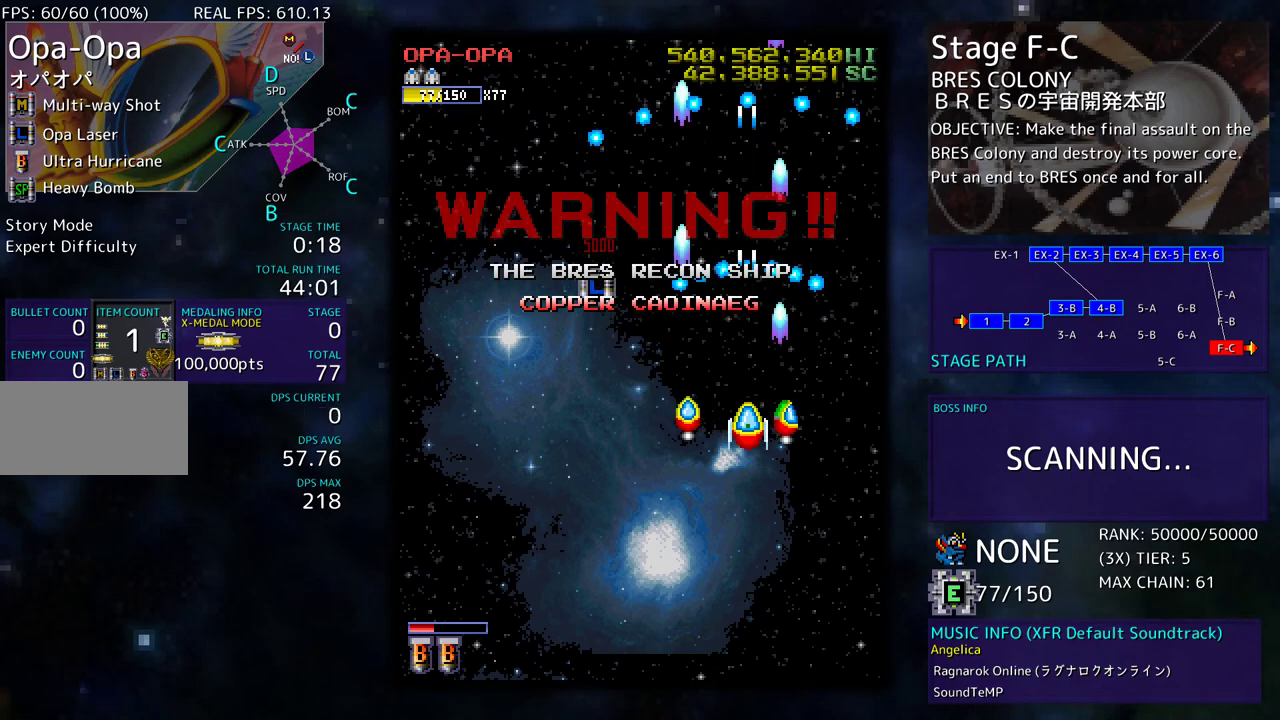
{"buttons": ["DPAD_UP"], "events": [[33, "DPAD_DOWN", "up"], [133, "DPAD_DOWN", "down"], [233, "DPAD_DOWN", "up"], [333, "DPAD_UP", "down"]]}
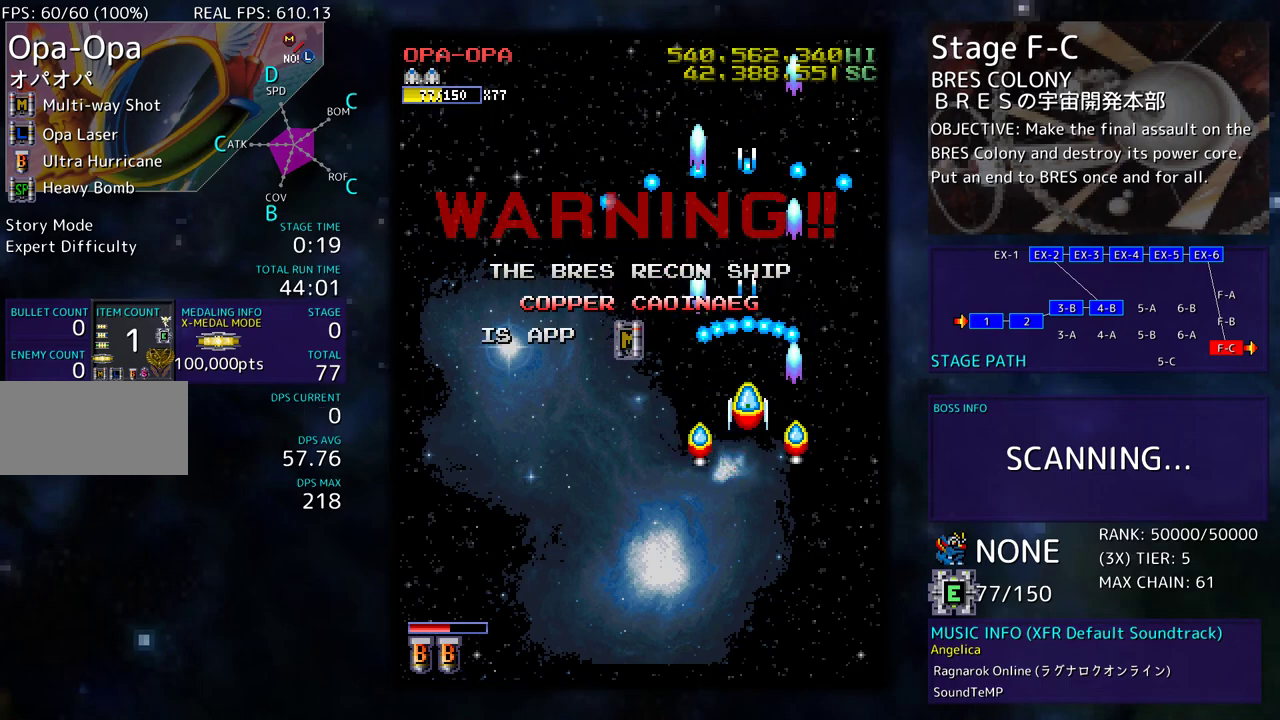
{"buttons": ["DPAD_UP", "DPAD_LEFT"], "events": [[100, "DPAD_UP", "up"], [117, "DPAD_DOWN", "down"], [417, "DPAD_DOWN", "up"], [417, "DPAD_LEFT", "down"], [417, "DPAD_UP", "down"]]}
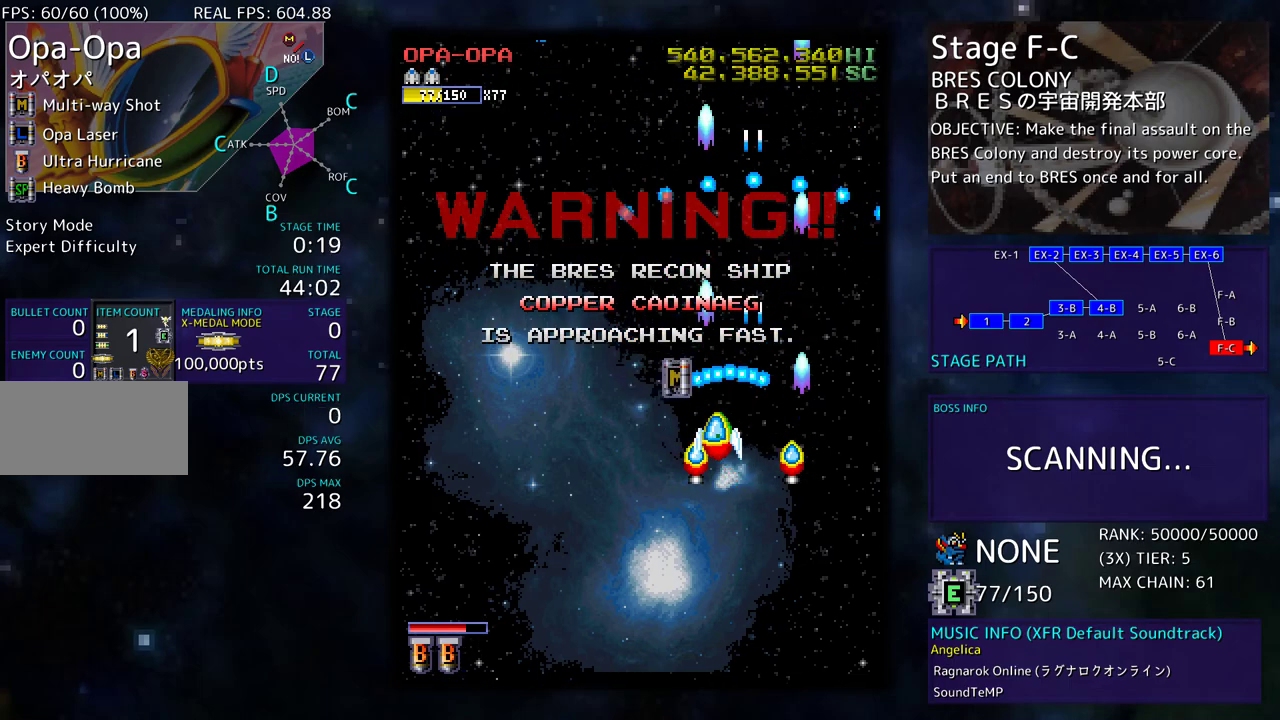
{"buttons": ["DPAD_DOWN"], "events": [[117, "DPAD_LEFT", "up"], [117, "DPAD_UP", "up"], [133, "DPAD_DOWN", "down"], [133, "DPAD_RIGHT", "down"], [467, "DPAD_RIGHT", "up"]]}
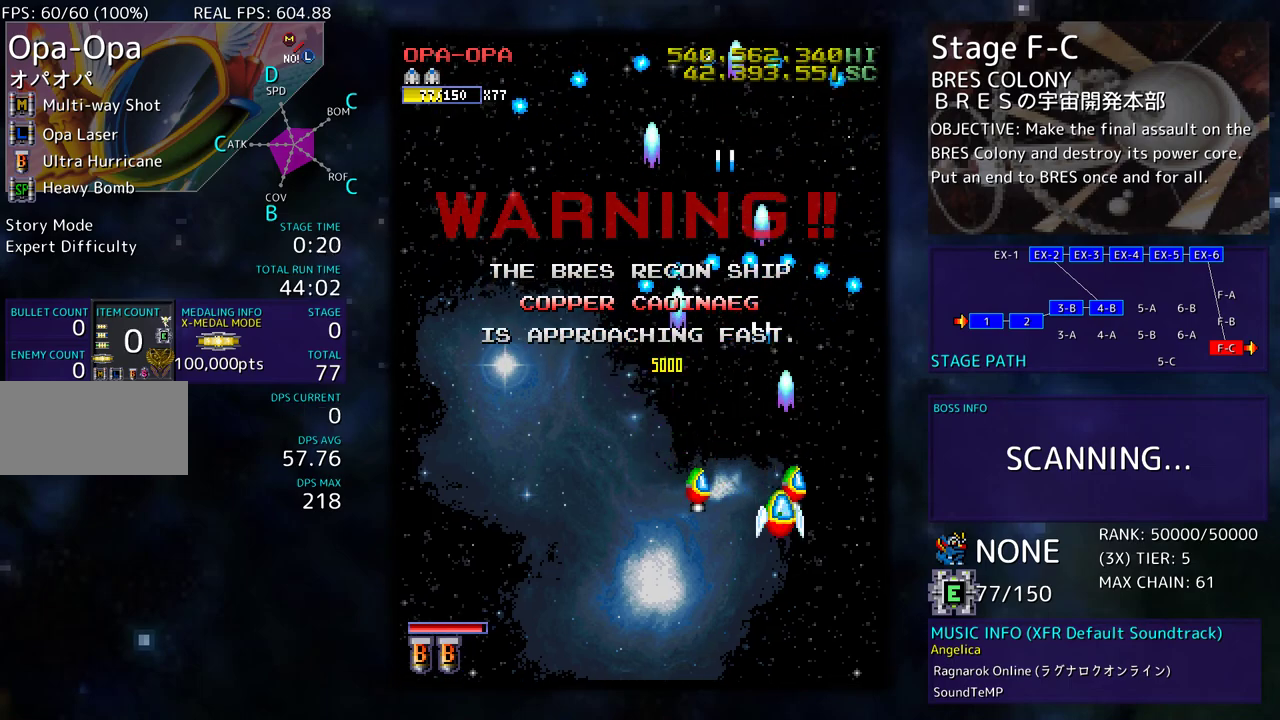
{"buttons": ["DPAD_UP"], "events": [[417, "DPAD_DOWN", "up"], [500, "DPAD_UP", "down"]]}
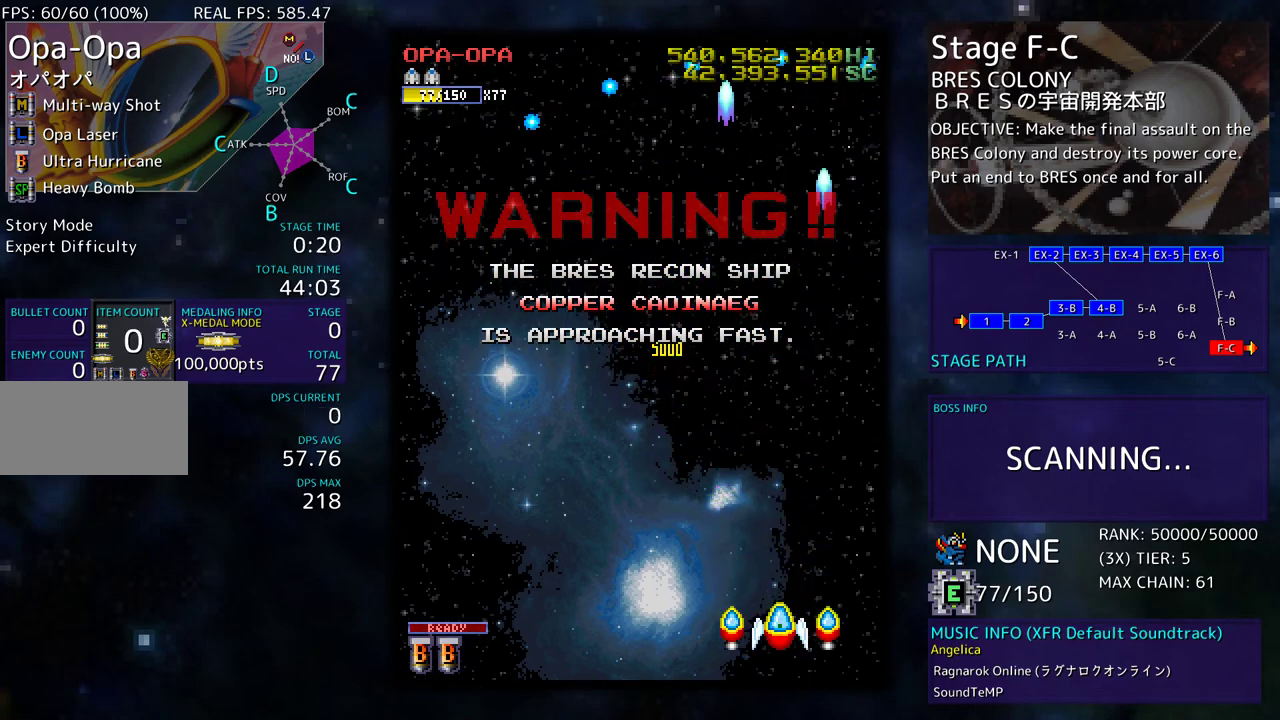
{"buttons": [], "events": [[267, "DPAD_UP", "up"]]}
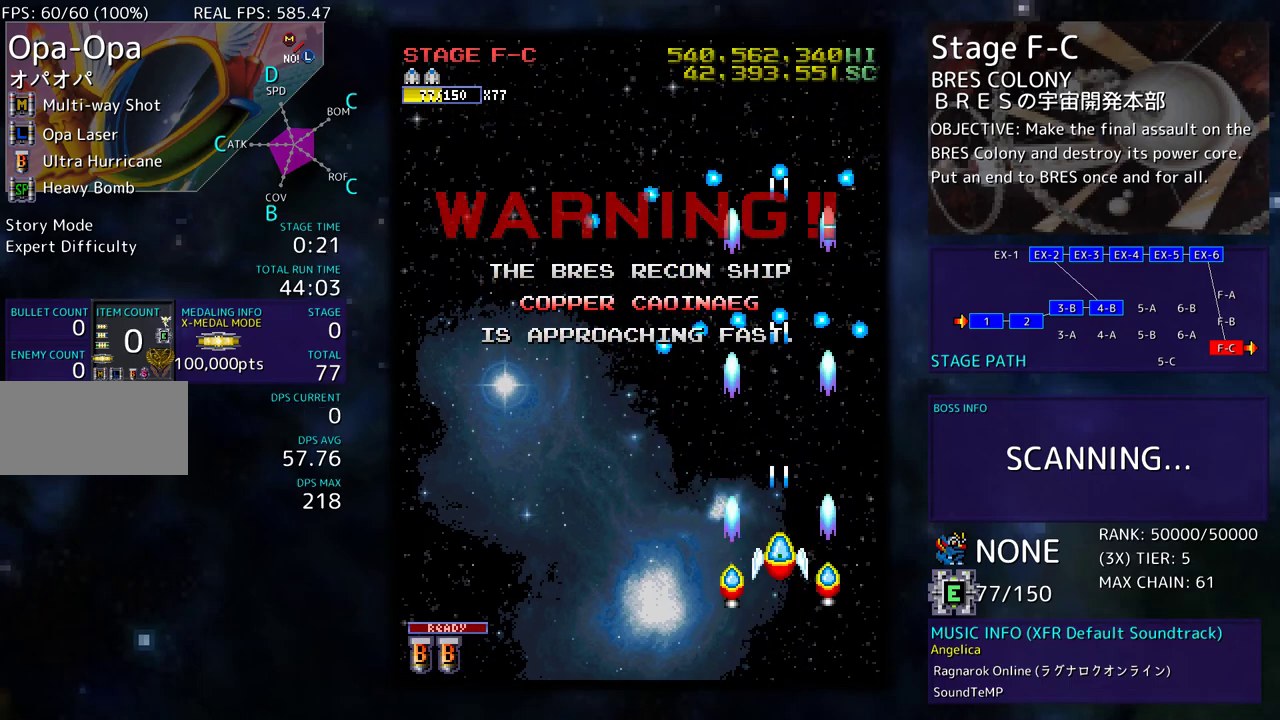
{"buttons": [], "events": []}
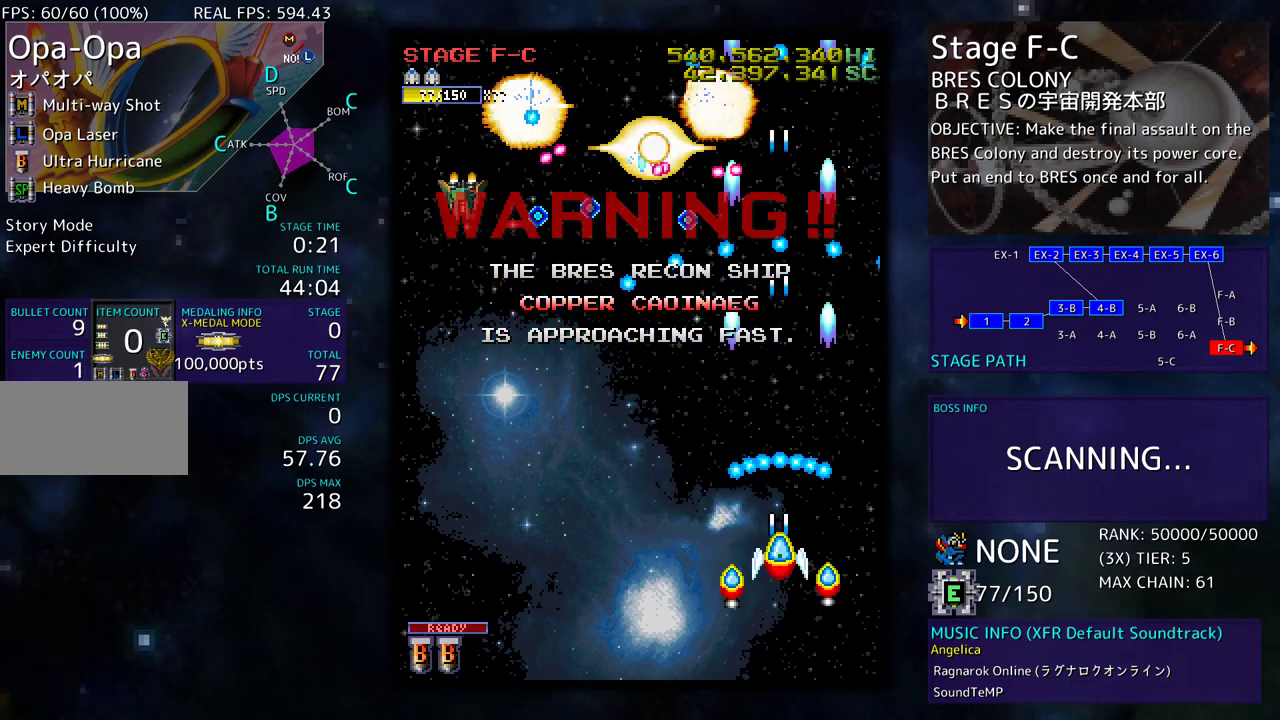
{"buttons": ["DPAD_LEFT"], "events": [[17, "DPAD_DOWN", "down"], [200, "DPAD_LEFT", "down"], [267, "DPAD_DOWN", "up"], [417, "DPAD_LEFT", "up"], [483, "DPAD_LEFT", "down"]]}
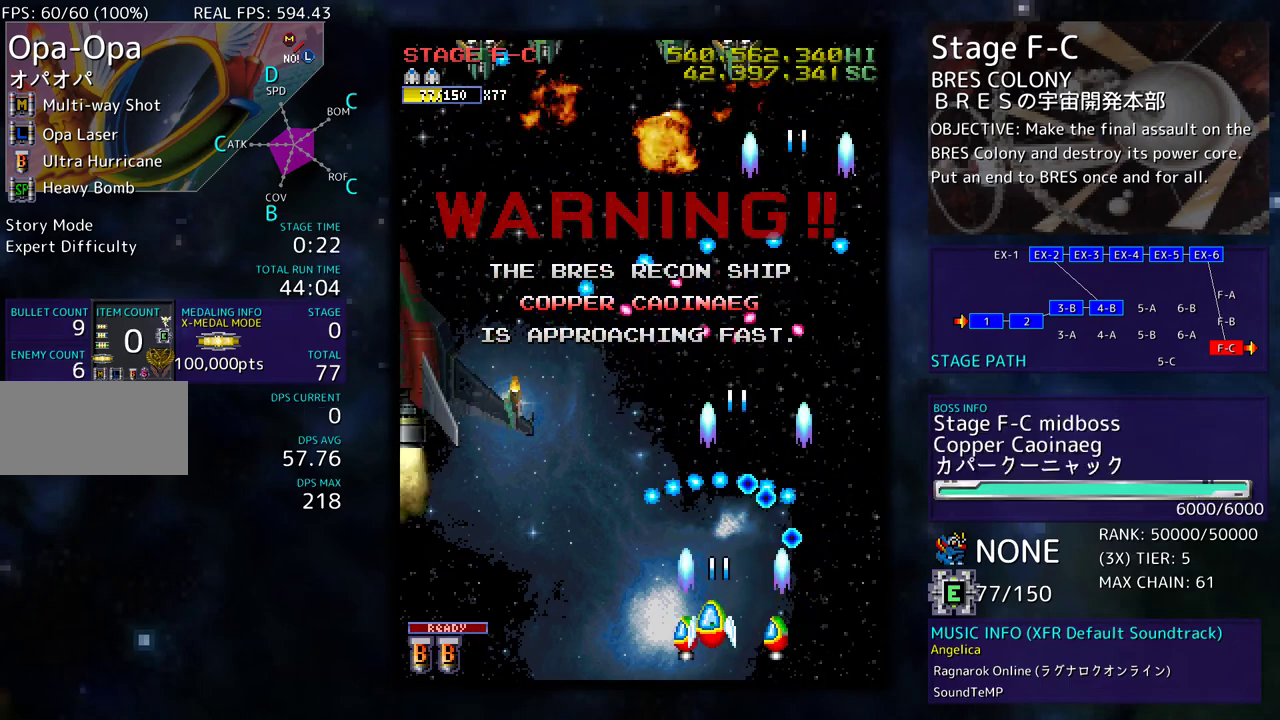
{"buttons": ["DPAD_LEFT"], "events": []}
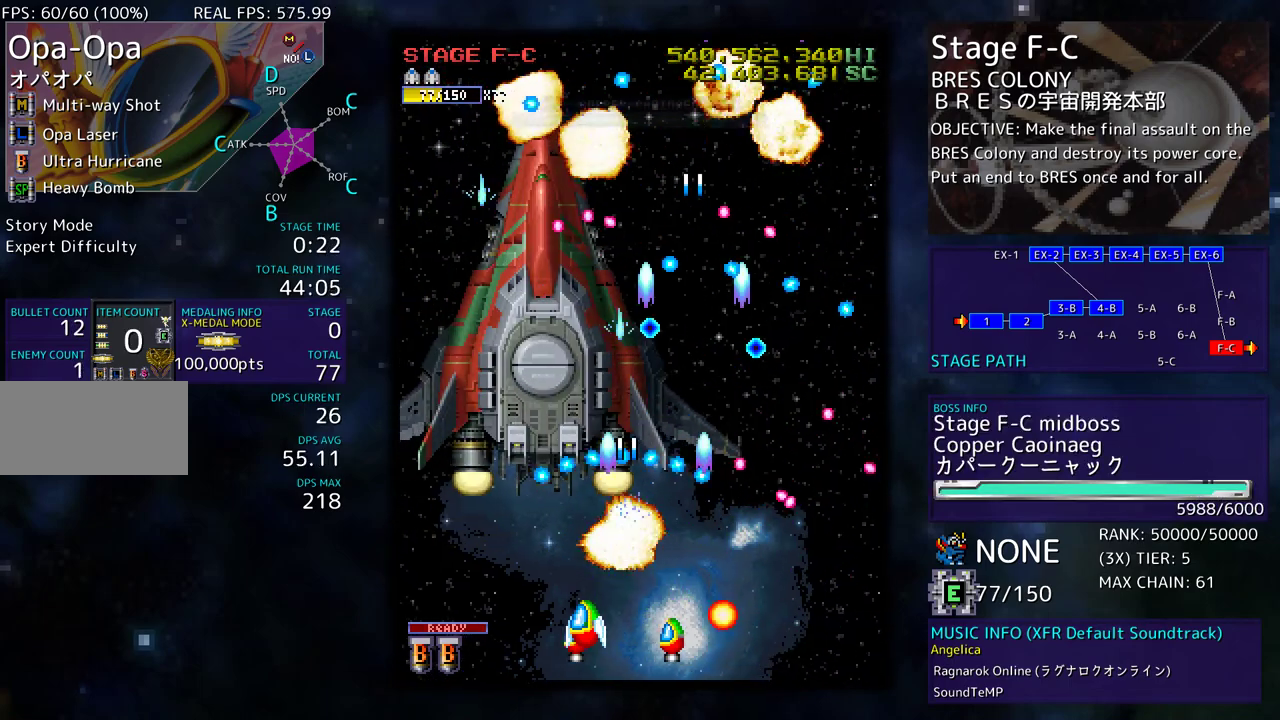
{"buttons": ["DPAD_LEFT"], "events": [[200, "DPAD_LEFT", "up"], [300, "DPAD_LEFT", "down"], [400, "DPAD_LEFT", "up"], [467, "DPAD_LEFT", "down"]]}
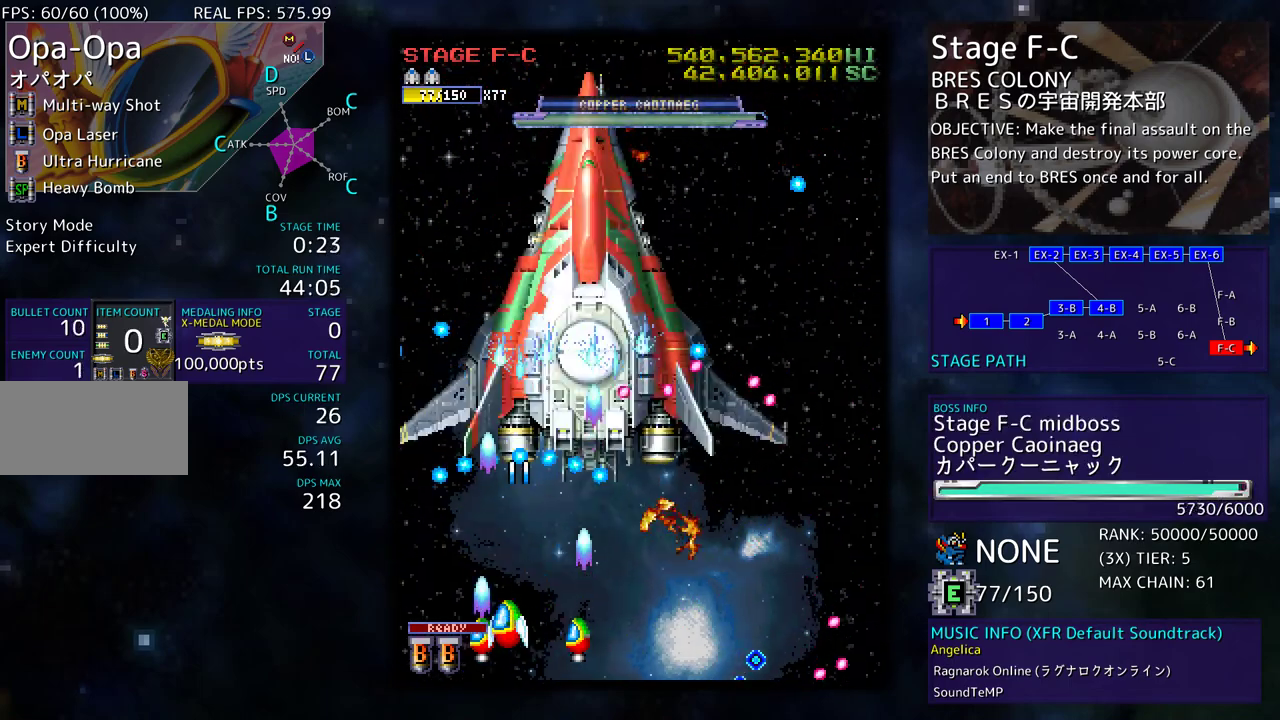
{"buttons": ["DPAD_DOWN", "DPAD_LEFT"], "events": [[50, "DPAD_UP", "down"], [300, "DPAD_LEFT", "up"], [333, "DPAD_RIGHT", "down"], [350, "DPAD_UP", "up"], [383, "DPAD_DOWN", "down"], [450, "DPAD_RIGHT", "up"], [500, "DPAD_LEFT", "down"]]}
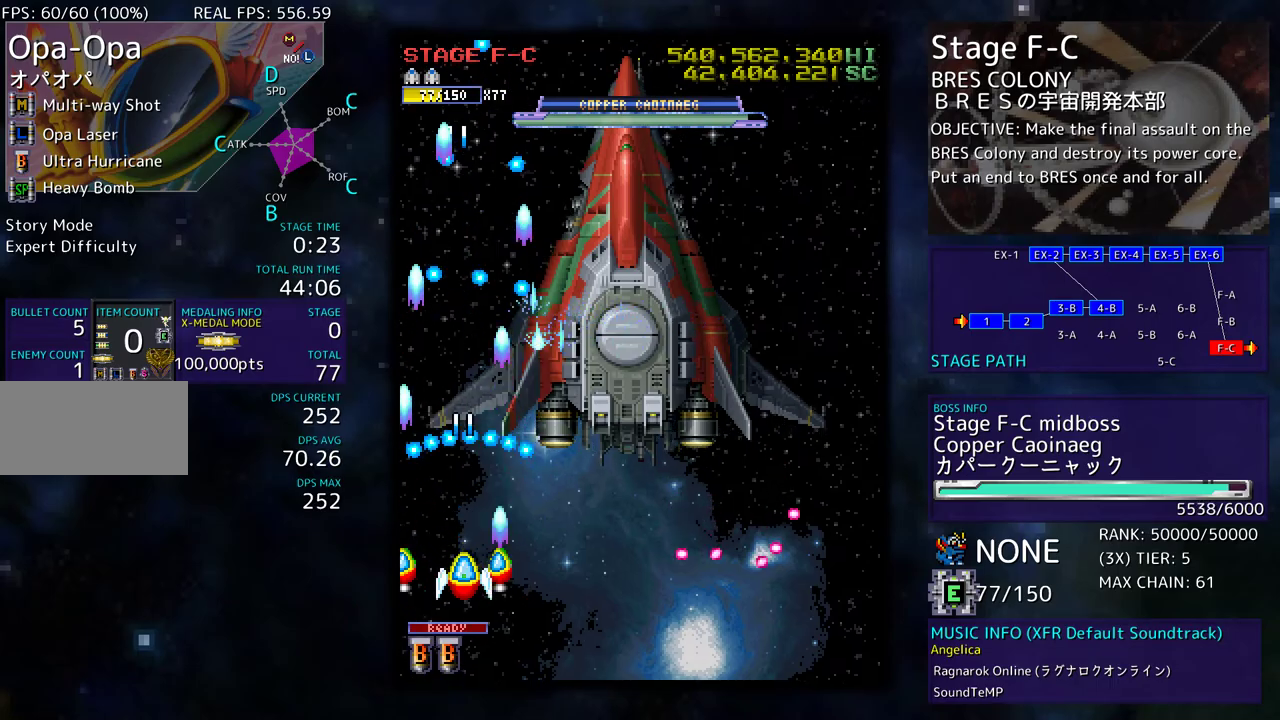
{"buttons": [], "events": [[50, "DPAD_DOWN", "up"], [50, "DPAD_LEFT", "up"], [150, "DPAD_RIGHT", "down"], [200, "DPAD_DOWN", "down"], [317, "DPAD_DOWN", "up"], [350, "DPAD_RIGHT", "up"]]}
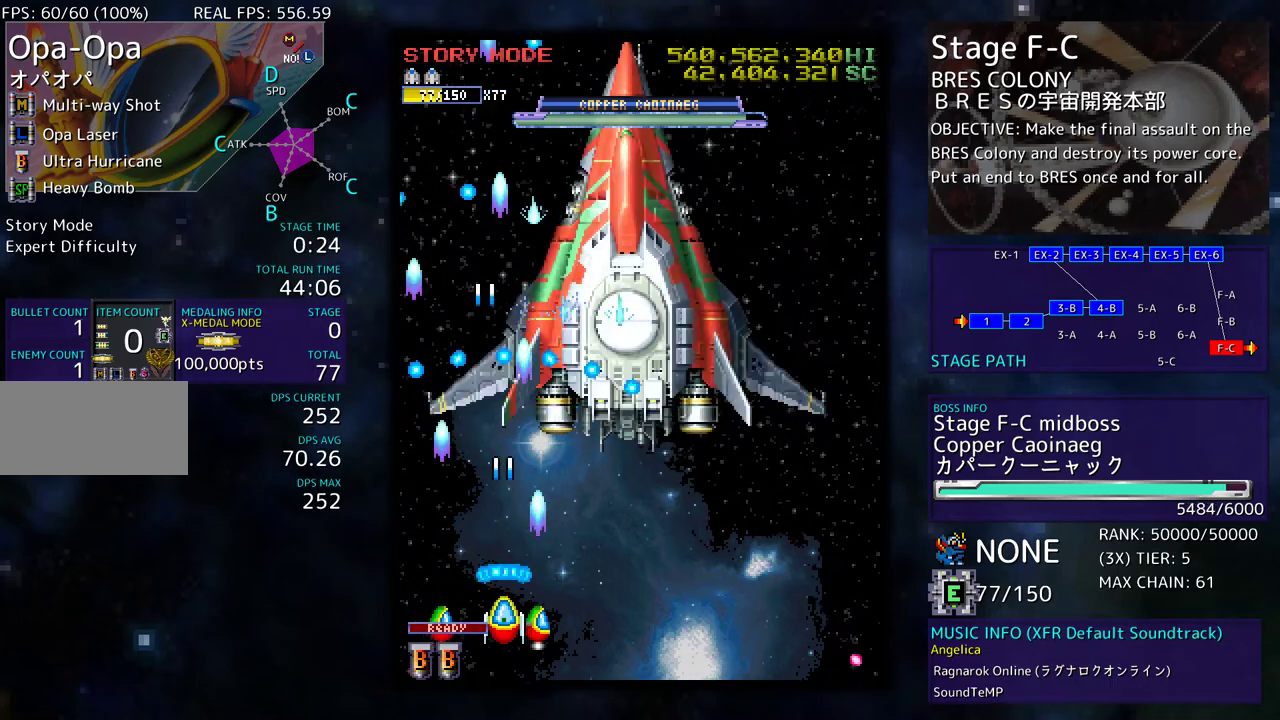
{"buttons": [], "events": [[317, "DPAD_DOWN", "down"], [317, "DPAD_RIGHT", "down"], [400, "DPAD_RIGHT", "up"], [417, "DPAD_DOWN", "up"]]}
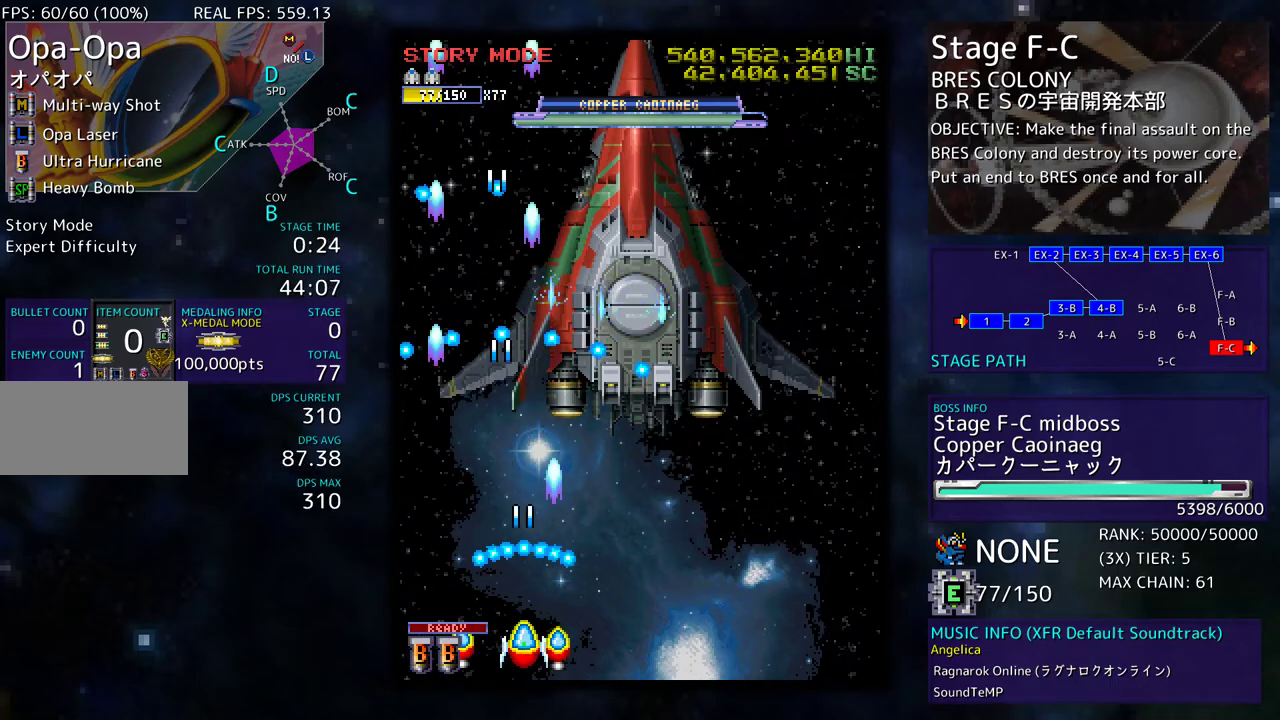
{"buttons": [], "events": [[100, "DPAD_LEFT", "down"], [167, "DPAD_UP", "down"], [233, "DPAD_LEFT", "up"], [350, "DPAD_UP", "up"]]}
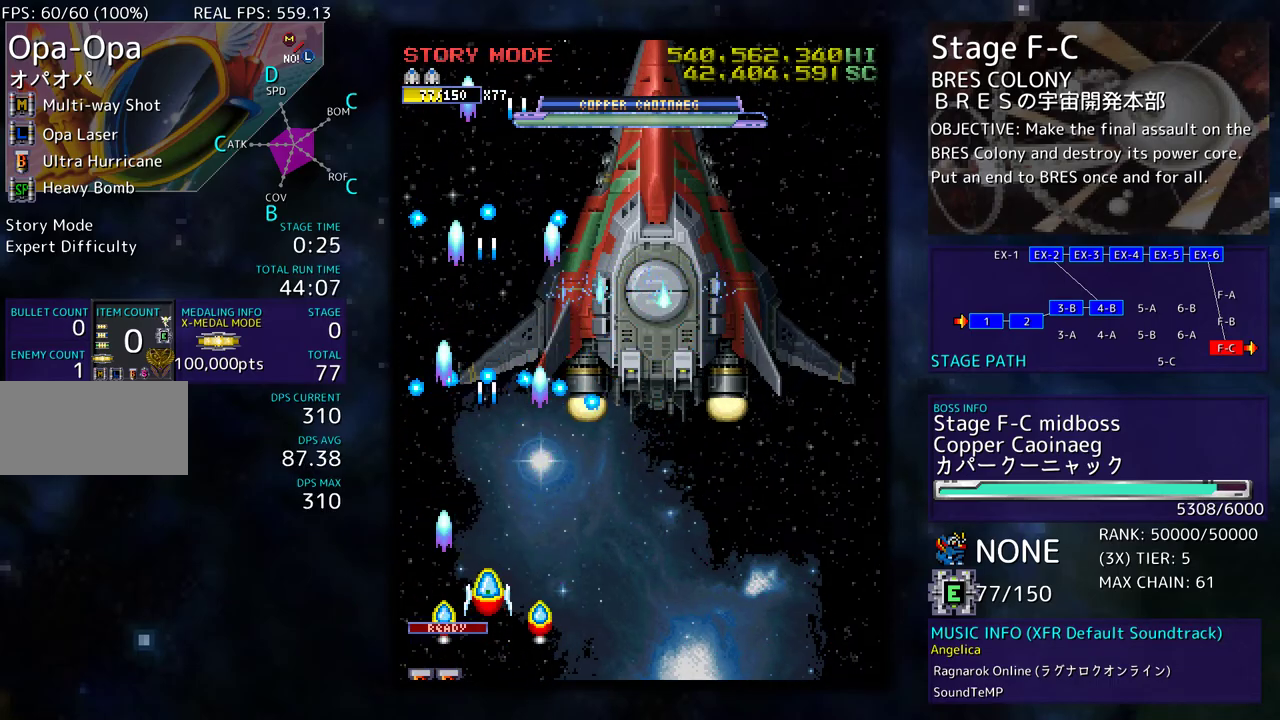
{"buttons": ["DPAD_DOWN"], "events": [[500, "DPAD_DOWN", "down"]]}
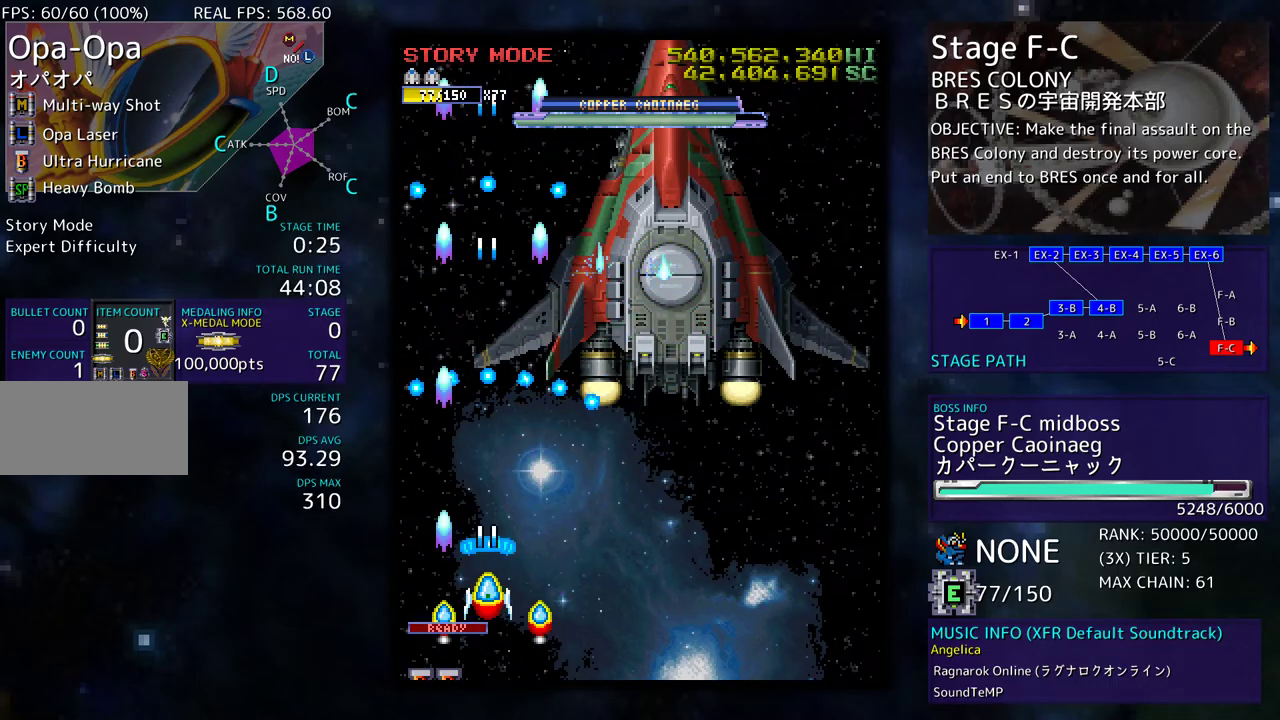
{"buttons": [], "events": [[83, "DPAD_RIGHT", "down"], [300, "DPAD_DOWN", "up"], [367, "DPAD_UP", "down"], [383, "DPAD_RIGHT", "up"], [433, "DPAD_UP", "up"]]}
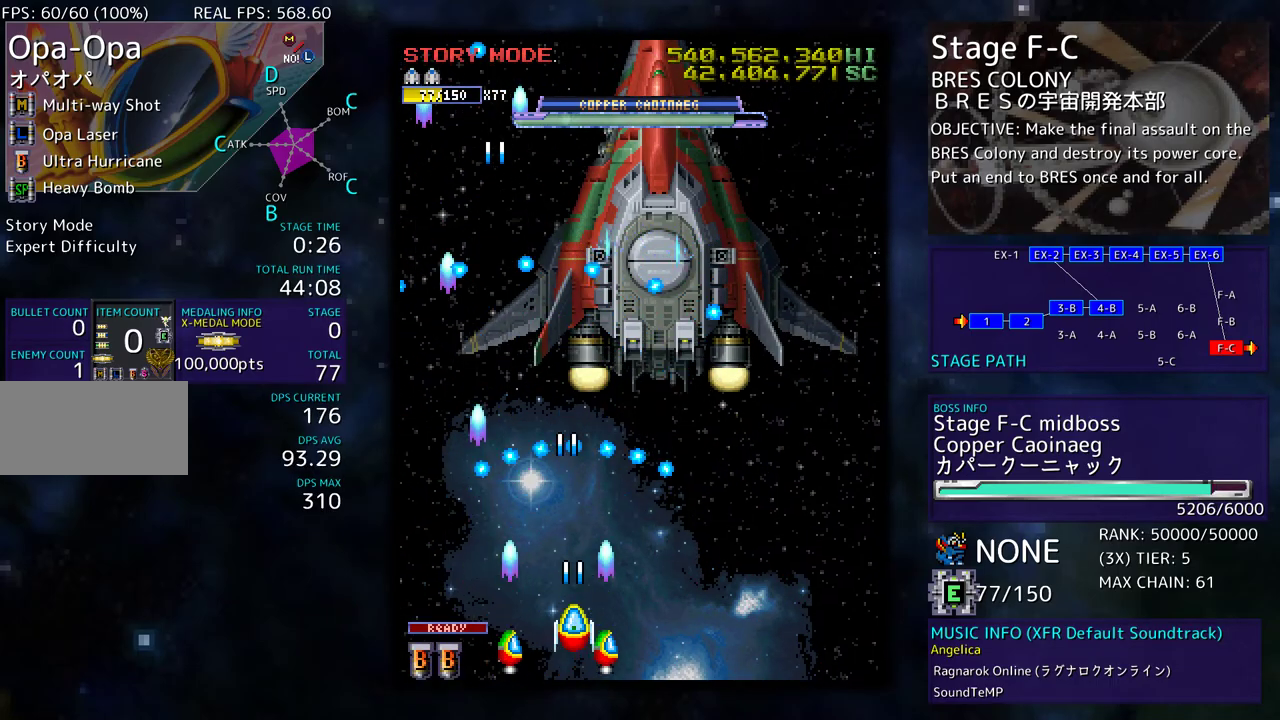
{"buttons": ["DPAD_LEFT"], "events": [[17, "DPAD_LEFT", "down"], [167, "DPAD_UP", "down"], [233, "DPAD_UP", "up"], [283, "DPAD_LEFT", "up"], [383, "DPAD_DOWN", "down"], [433, "DPAD_LEFT", "down"], [467, "DPAD_DOWN", "up"]]}
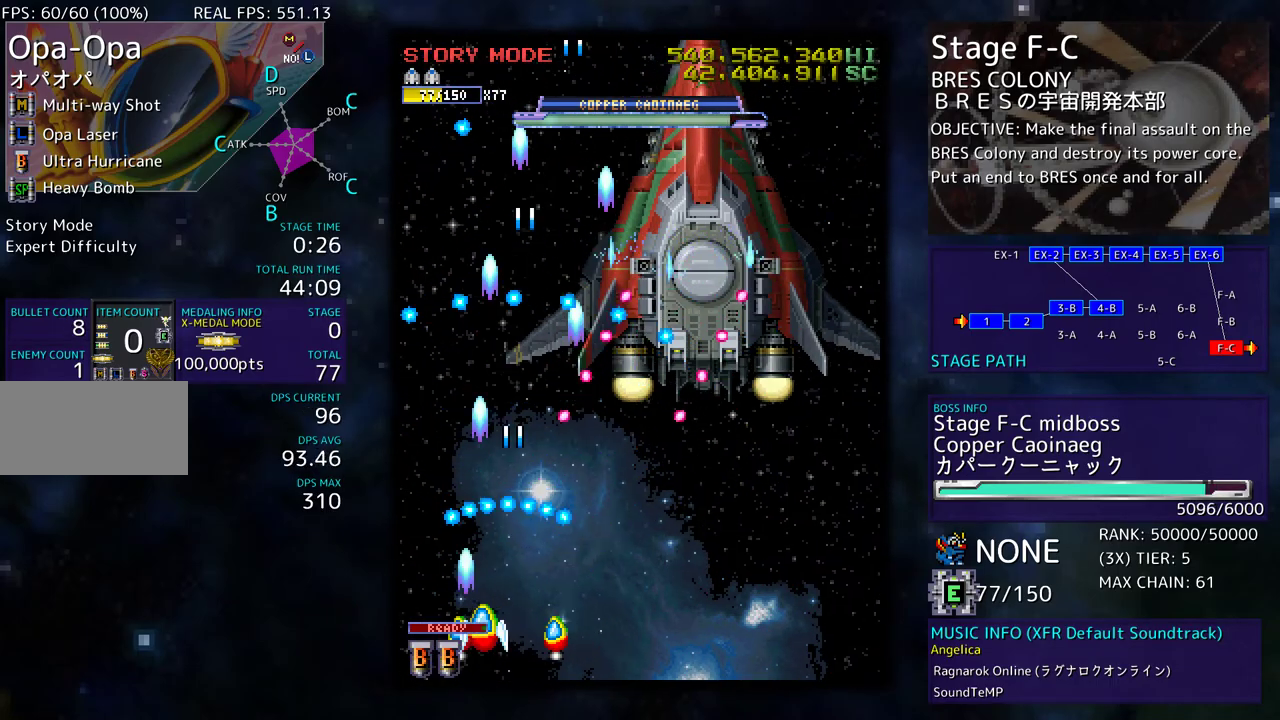
{"buttons": ["DPAD_UP", "DPAD_LEFT"], "events": [[17, "DPAD_UP", "down"]]}
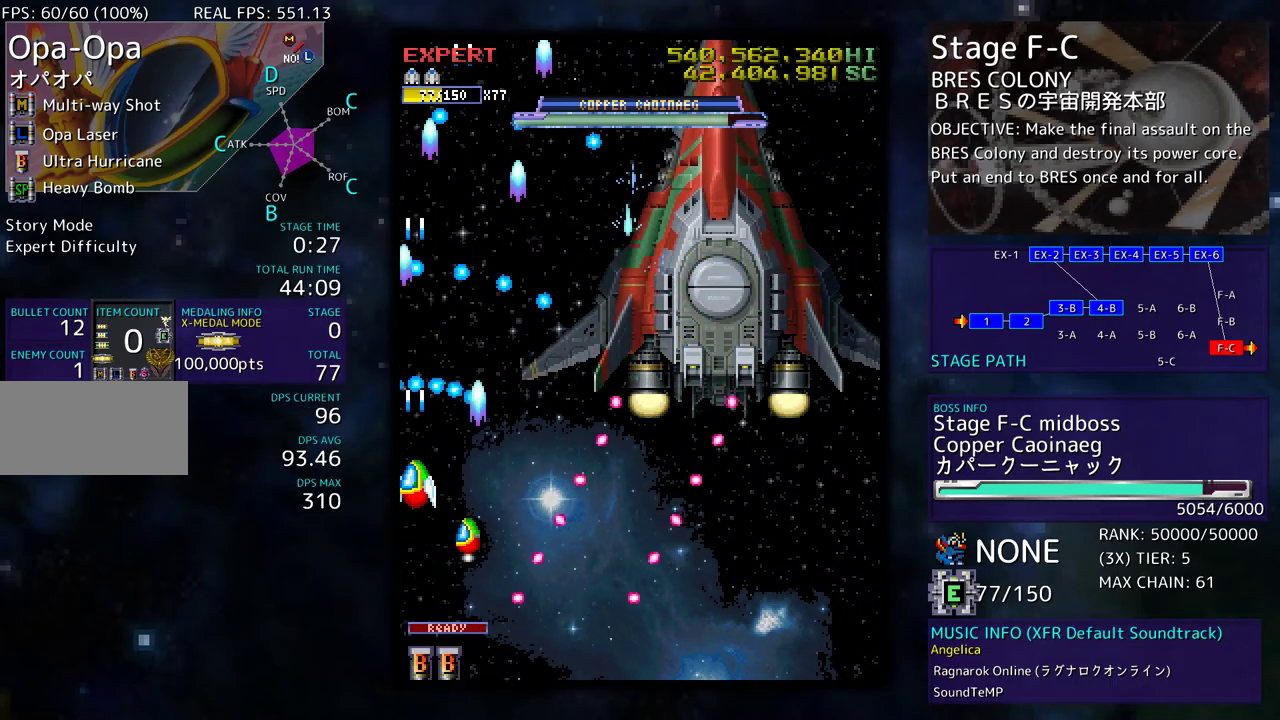
{"buttons": ["DPAD_RIGHT"], "events": [[67, "DPAD_LEFT", "up"], [83, "DPAD_UP", "up"], [150, "DPAD_DOWN", "down"], [300, "DPAD_DOWN", "up"], [400, "DPAD_RIGHT", "down"]]}
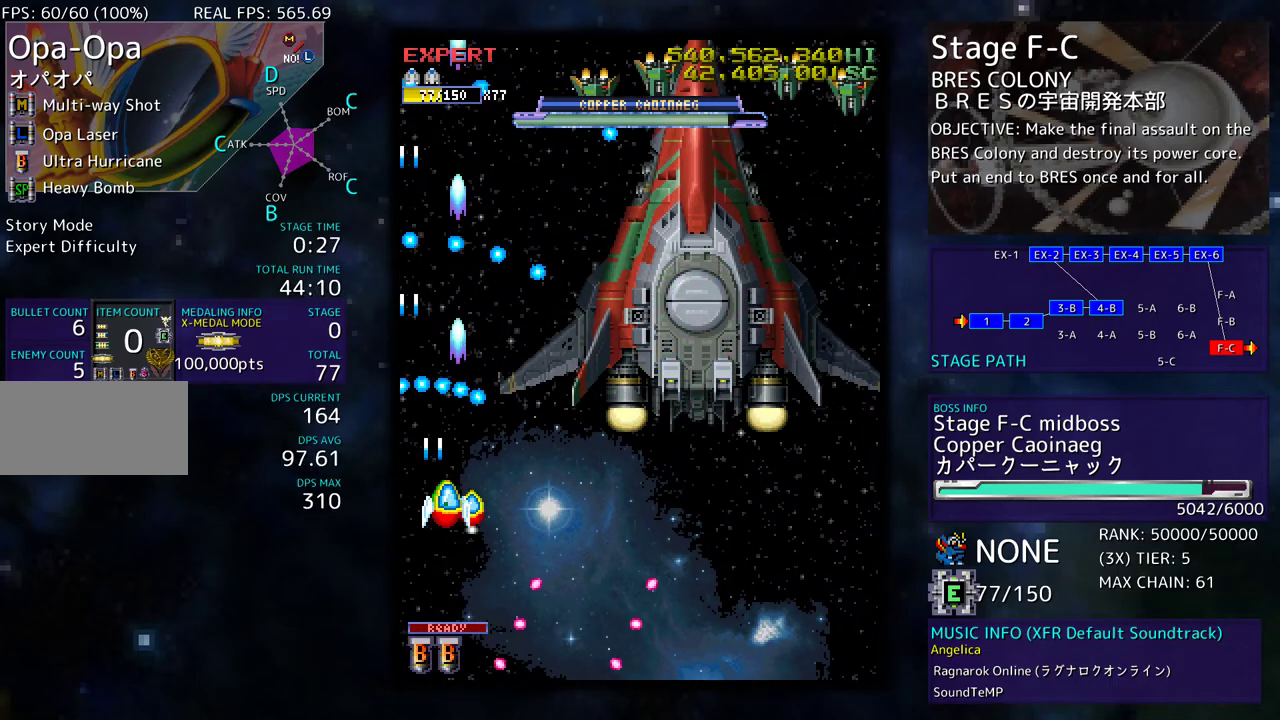
{"buttons": ["DPAD_DOWN", "DPAD_RIGHT"], "events": [[133, "DPAD_DOWN", "down"], [383, "DPAD_RIGHT", "up"], [417, "DPAD_DOWN", "up"], [483, "DPAD_DOWN", "down"], [500, "DPAD_RIGHT", "down"]]}
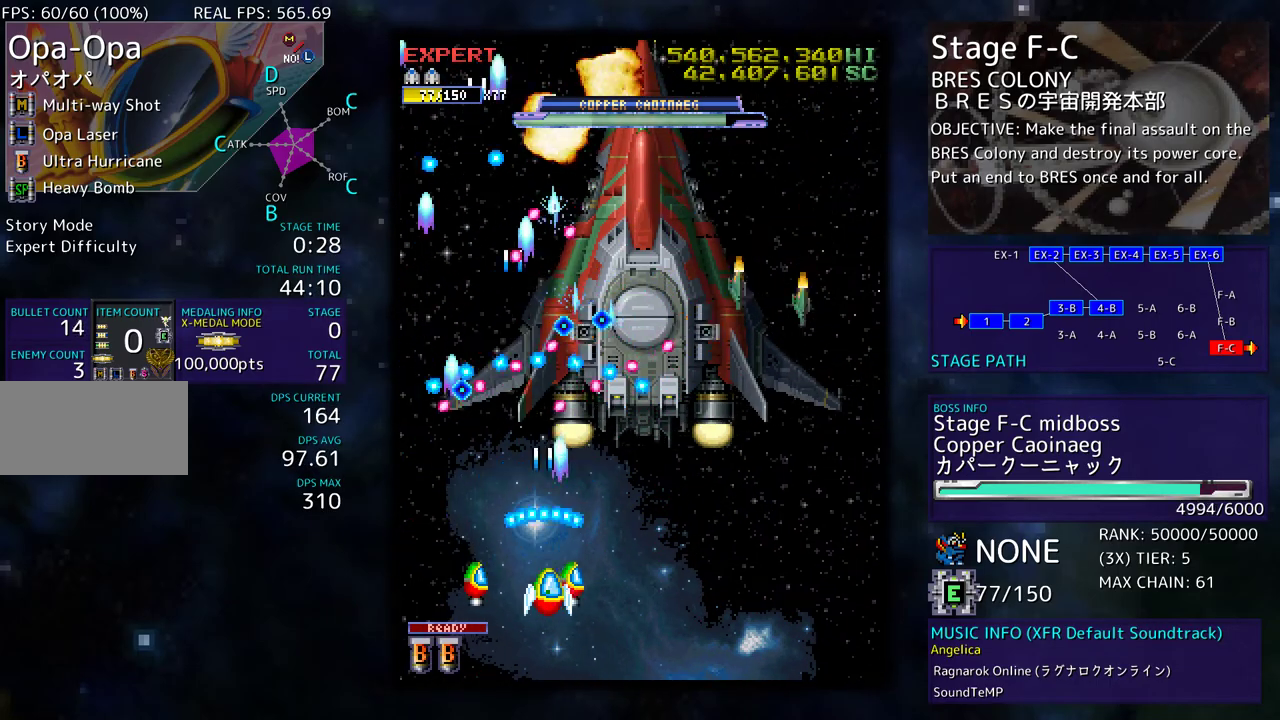
{"buttons": [], "events": [[283, "DPAD_DOWN", "up"], [283, "DPAD_RIGHT", "up"], [383, "DPAD_RIGHT", "down"], [400, "DPAD_DOWN", "down"], [500, "DPAD_DOWN", "up"], [500, "DPAD_RIGHT", "up"]]}
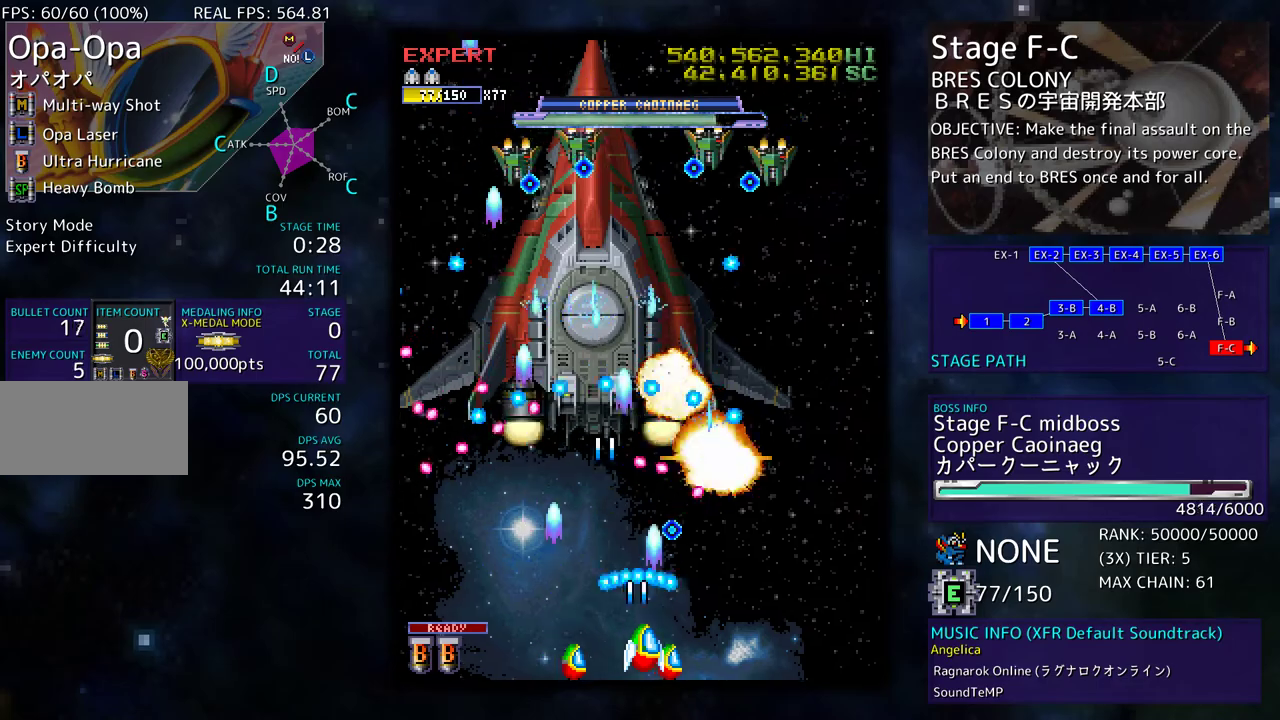
{"buttons": [], "events": [[83, "DPAD_RIGHT", "down"], [100, "DPAD_DOWN", "down"], [183, "DPAD_DOWN", "up"], [233, "DPAD_RIGHT", "up"], [300, "DPAD_RIGHT", "down"], [333, "DPAD_DOWN", "down"], [417, "DPAD_DOWN", "up"], [417, "DPAD_RIGHT", "up"]]}
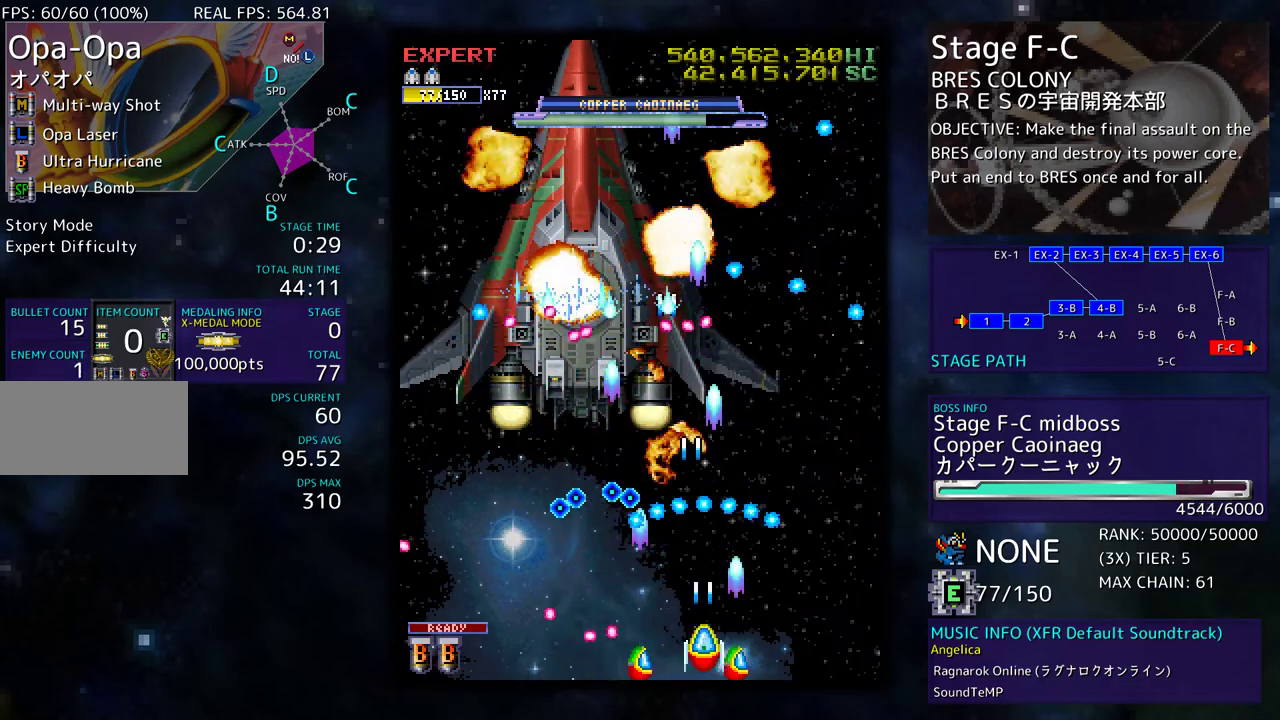
{"buttons": [], "events": [[183, "DPAD_RIGHT", "down"], [350, "DPAD_RIGHT", "up"]]}
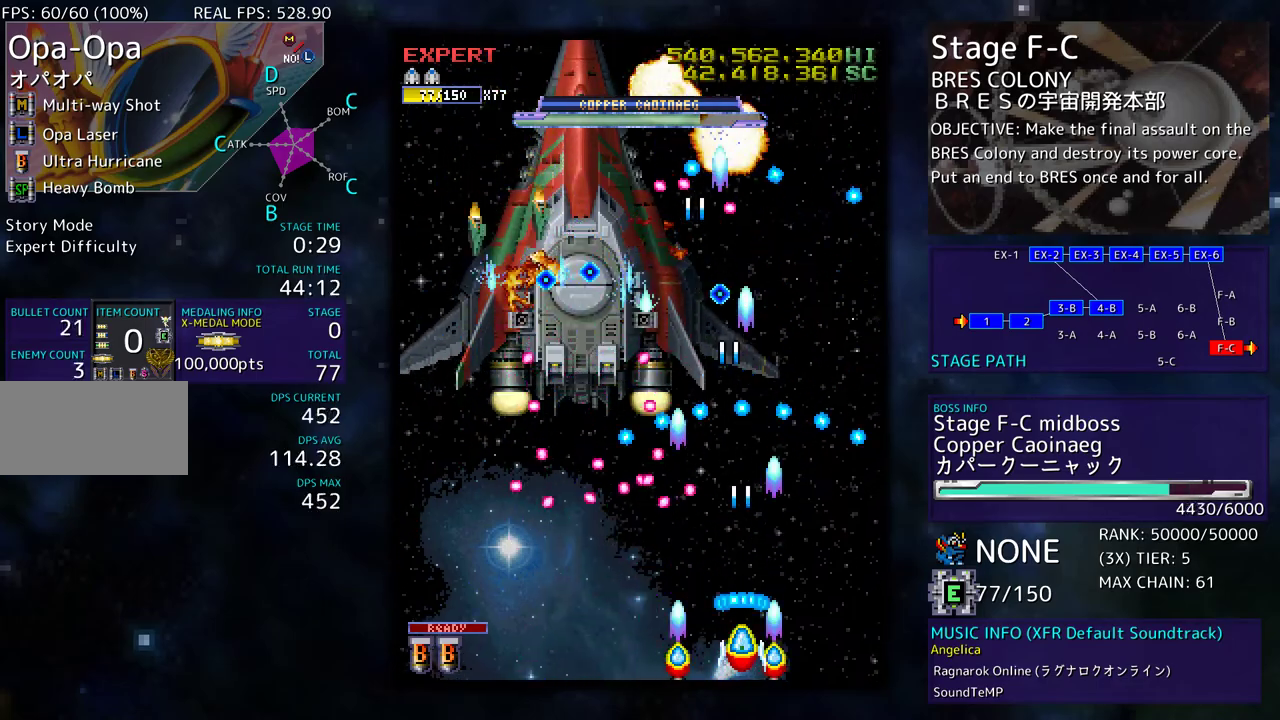
{"buttons": [], "events": [[17, "DPAD_RIGHT", "down"], [50, "DPAD_DOWN", "down"], [133, "DPAD_DOWN", "up"], [167, "DPAD_RIGHT", "up"], [317, "DPAD_RIGHT", "down"], [350, "DPAD_DOWN", "down"], [383, "DPAD_DOWN", "up"], [433, "DPAD_RIGHT", "up"]]}
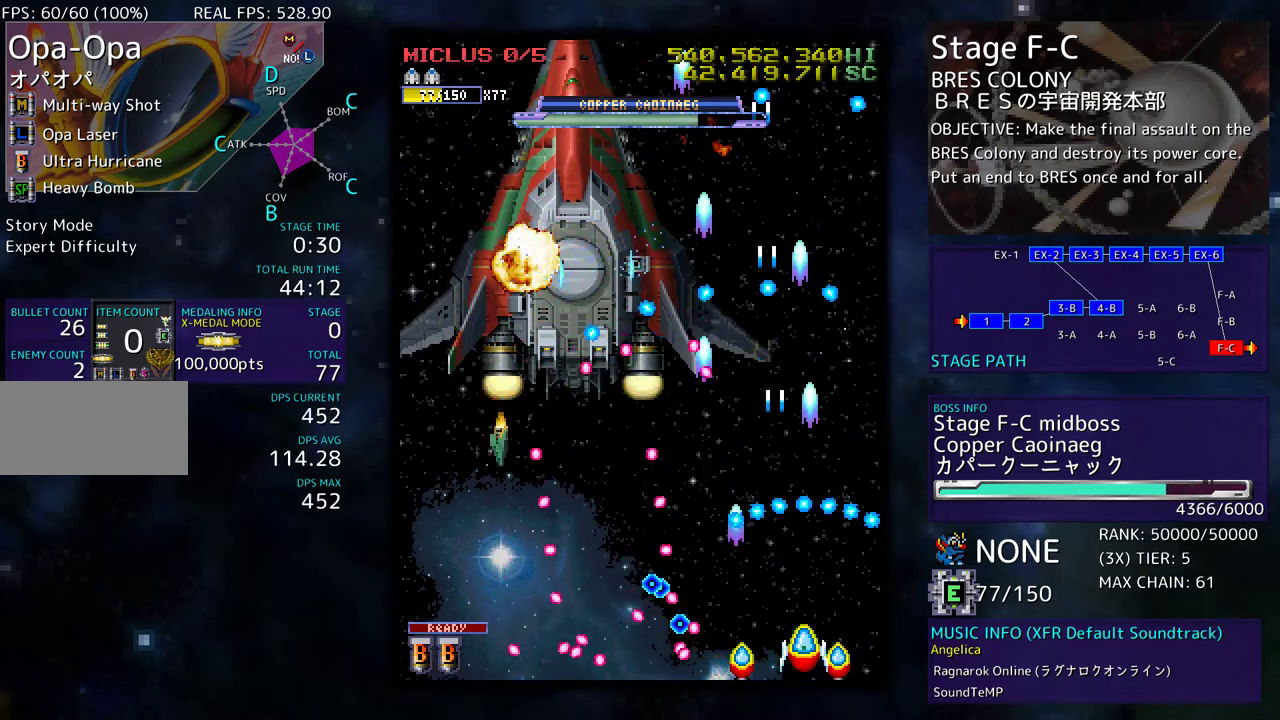
{"buttons": ["DPAD_UP"], "events": [[50, "DPAD_UP", "down"], [67, "DPAD_RIGHT", "down"], [267, "DPAD_RIGHT", "up"]]}
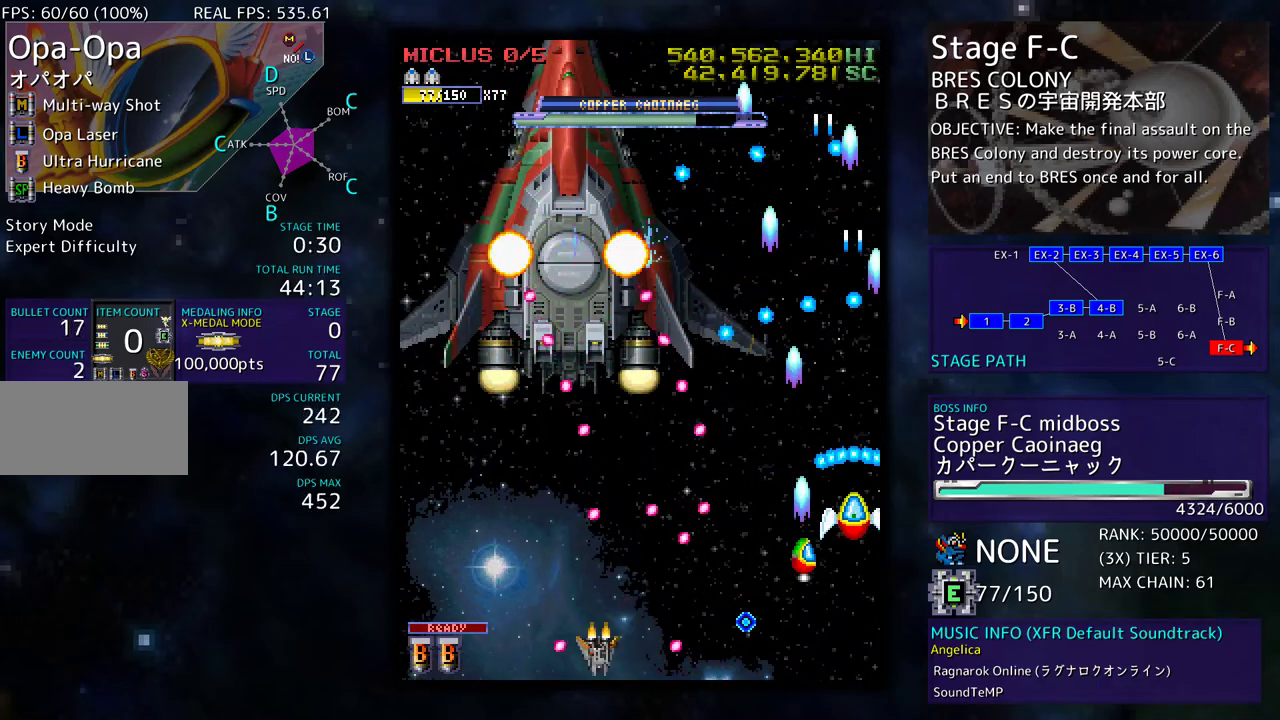
{"buttons": [], "events": [[150, "DPAD_UP", "up"]]}
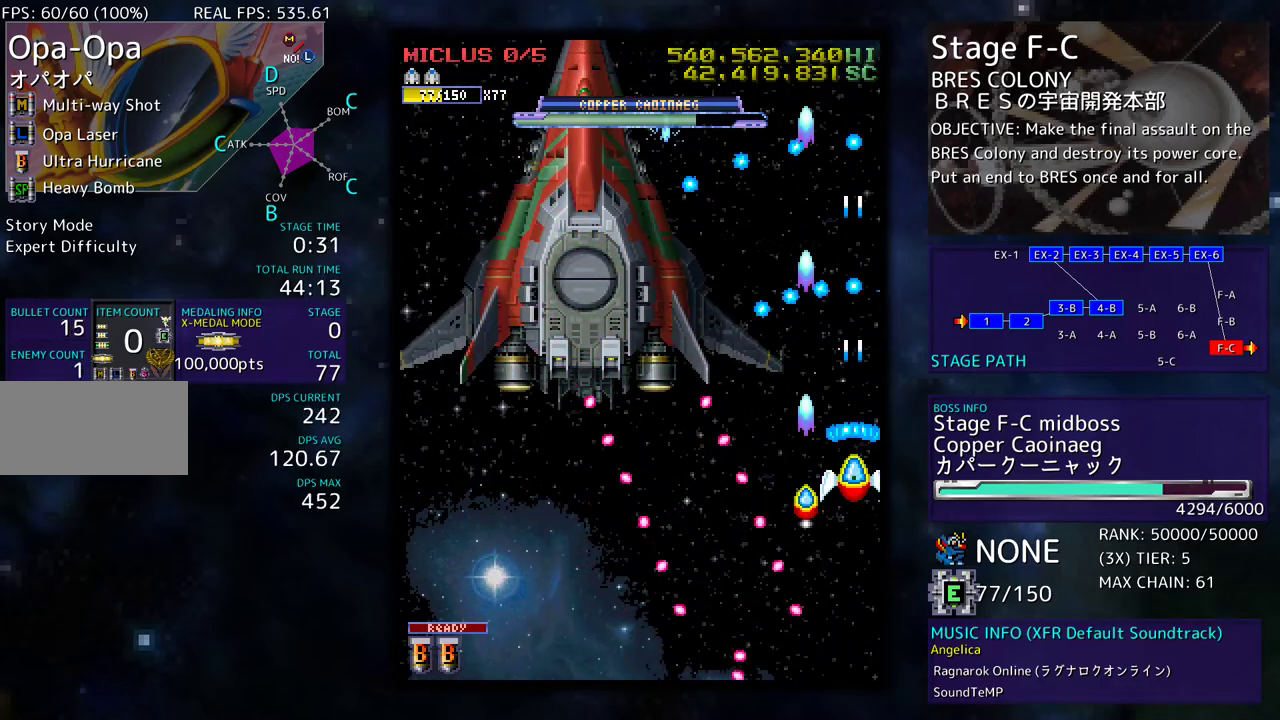
{"buttons": ["DPAD_DOWN", "DPAD_LEFT"], "events": [[83, "DPAD_UP", "down"], [100, "DPAD_LEFT", "down"], [267, "DPAD_UP", "up"], [317, "DPAD_DOWN", "down"]]}